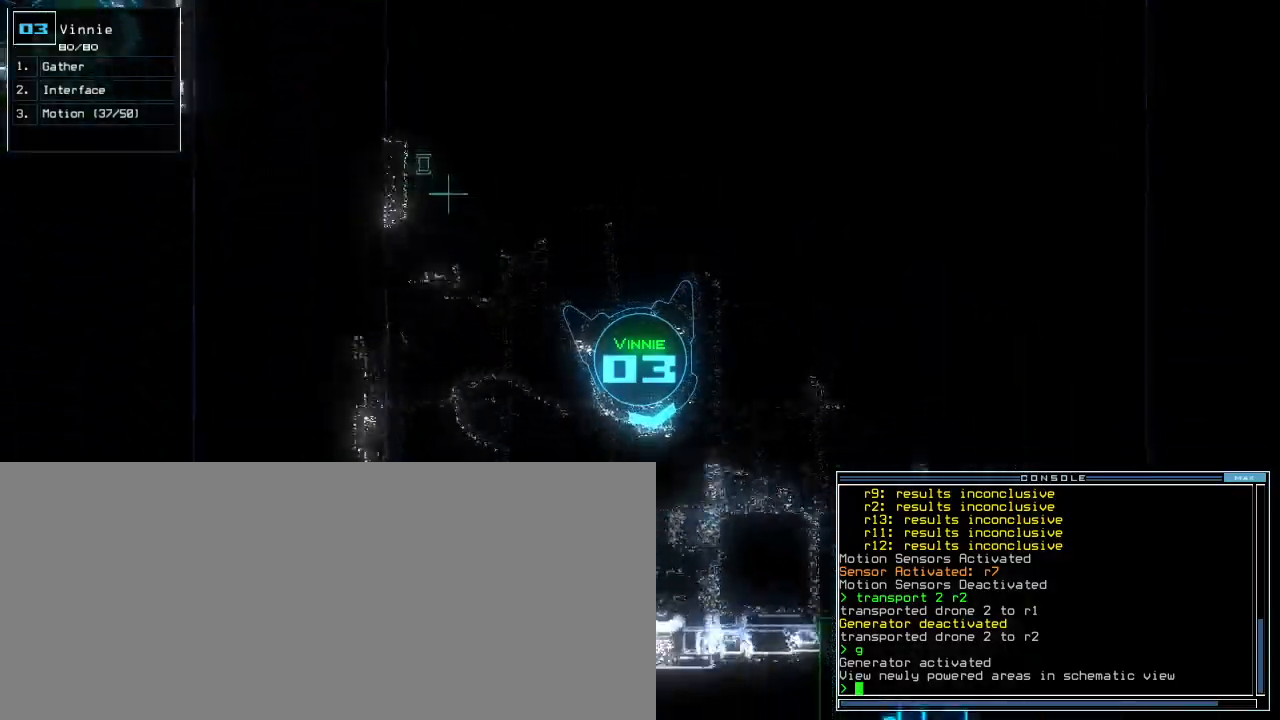
Gameplay with keyboard; each line is a JSON object with the keys held at the frame after it. "events" lists presses ("down") and releases ("up") of ".", "0", "1", "2", "3", "4", "5", "6", "7", "8", "9", "a", "b", "c", "caps_lock", "comma", "ctrl_l", "ctrl_r", "d", "down", "e", "equals", "escape", "f", "f12", "g", "h", "i", "k", "l", "left", "m", "minus", "n", "o", "p", "q", "quote", "r", "right", "s", "semicolon", "shift_l", "shift_r", "space", "t", "tab", "tilde", "up", "v", "w", "x", "y" and "z" between this image and that frame as [ms after this image, input, new state], when the widget could be followed in between. No other keys are recorded. Mouse input is not recorded. Not read: backspace j other_keys return u.
{"keys": ["left", "up"]}
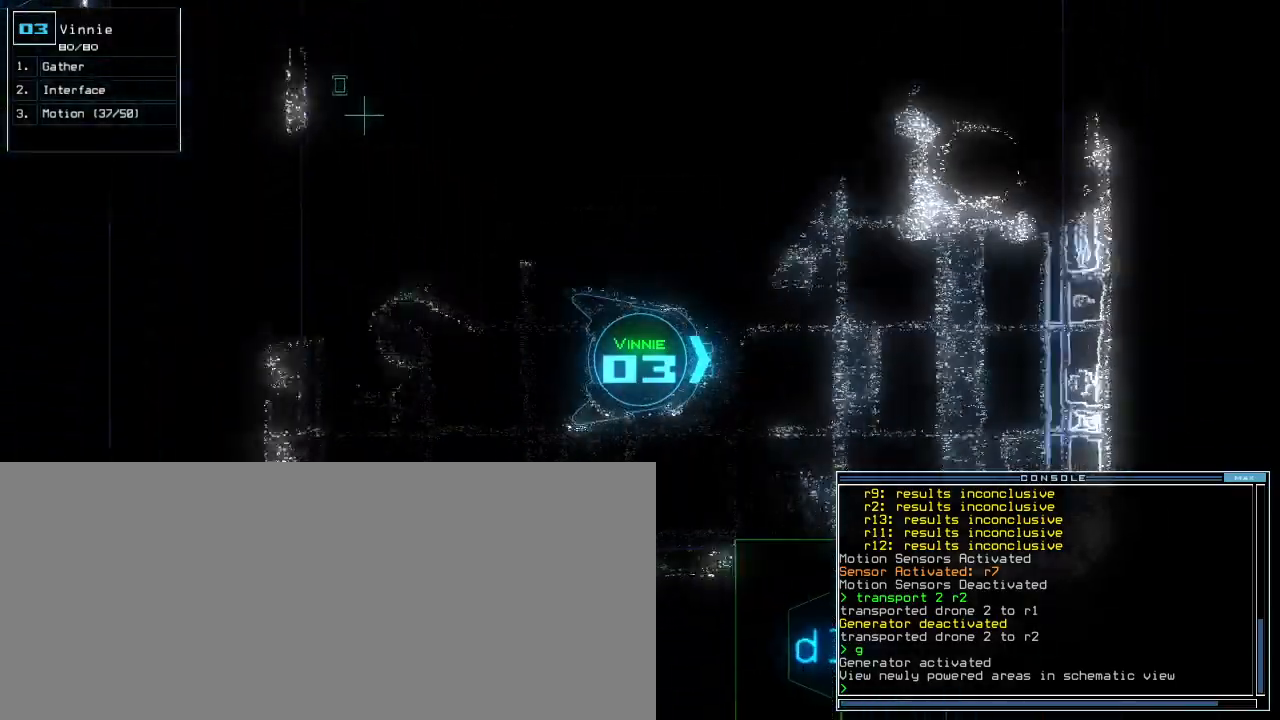
{"keys": ["left", "up"], "events": [[17, "left", "up"], [117, "left", "down"]]}
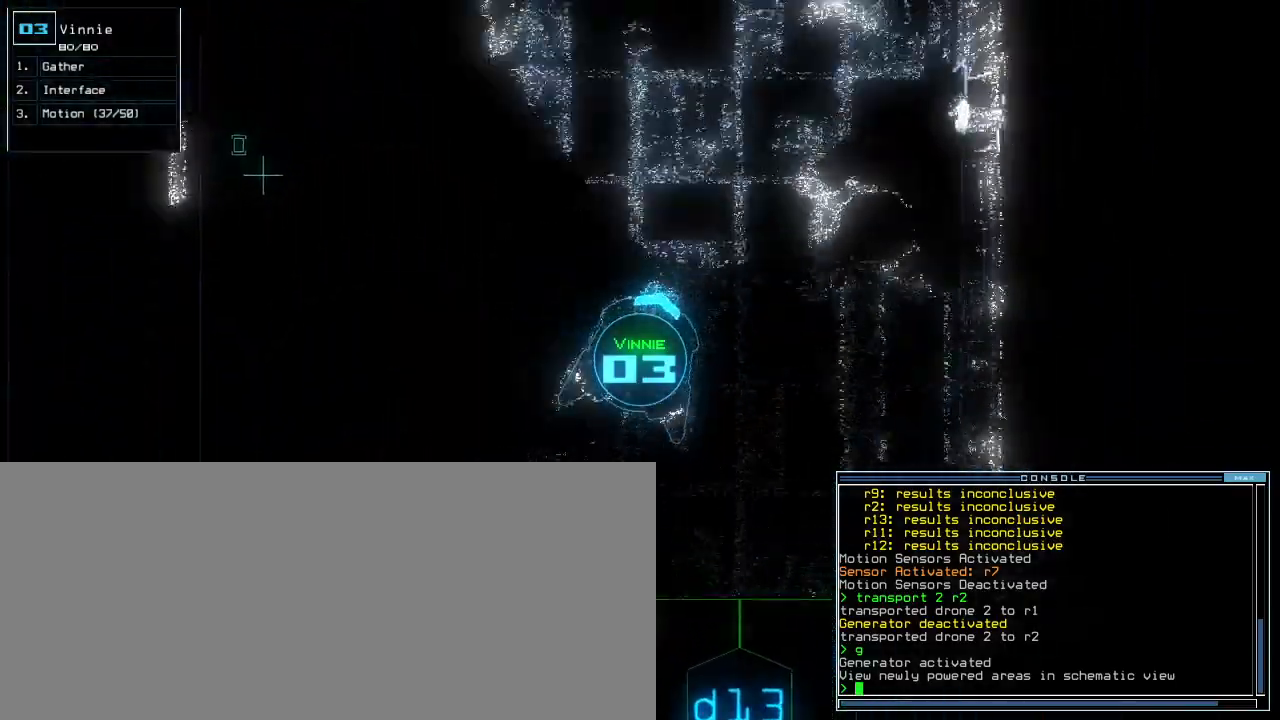
{"keys": ["up"], "events": [[117, "left", "up"]]}
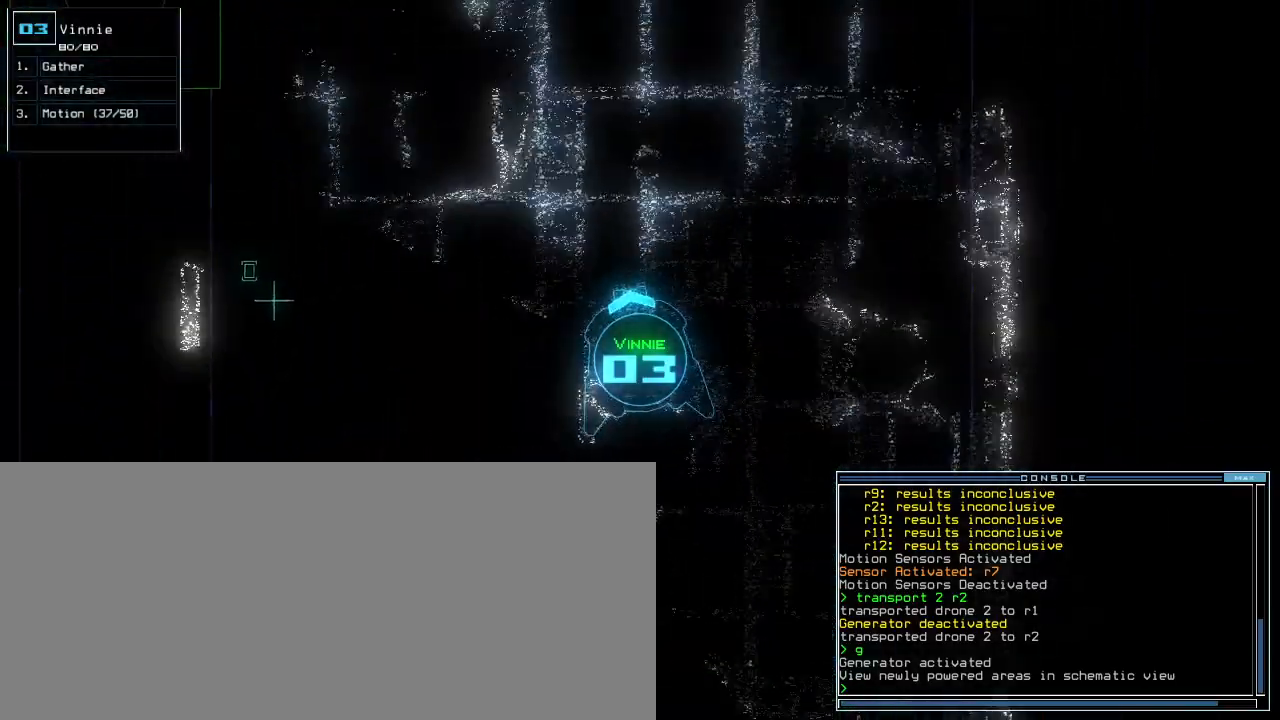
{"keys": ["down"], "events": [[17, "space", "down"], [50, "up", "up"], [117, "space", "up"], [367, "2", "down"], [383, "down", "down"], [433, "2", "up"]]}
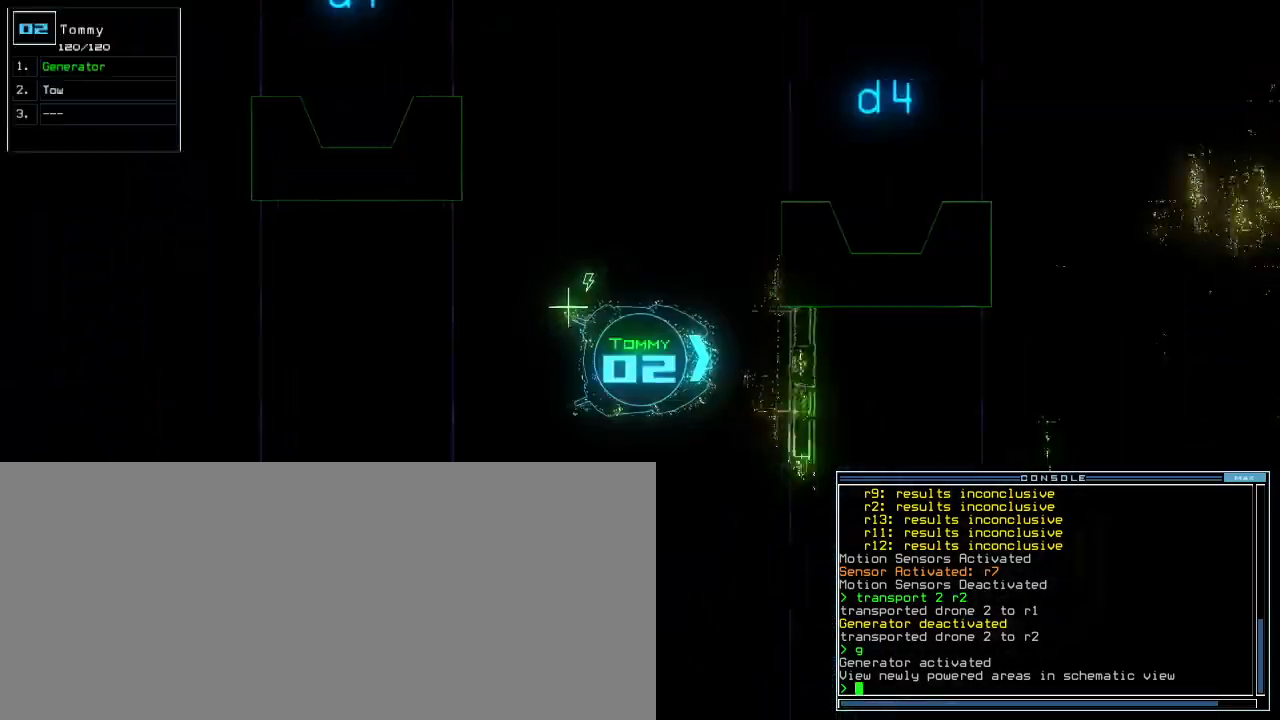
{"keys": ["down"], "events": [[100, "left", "down"], [400, "left", "up"]]}
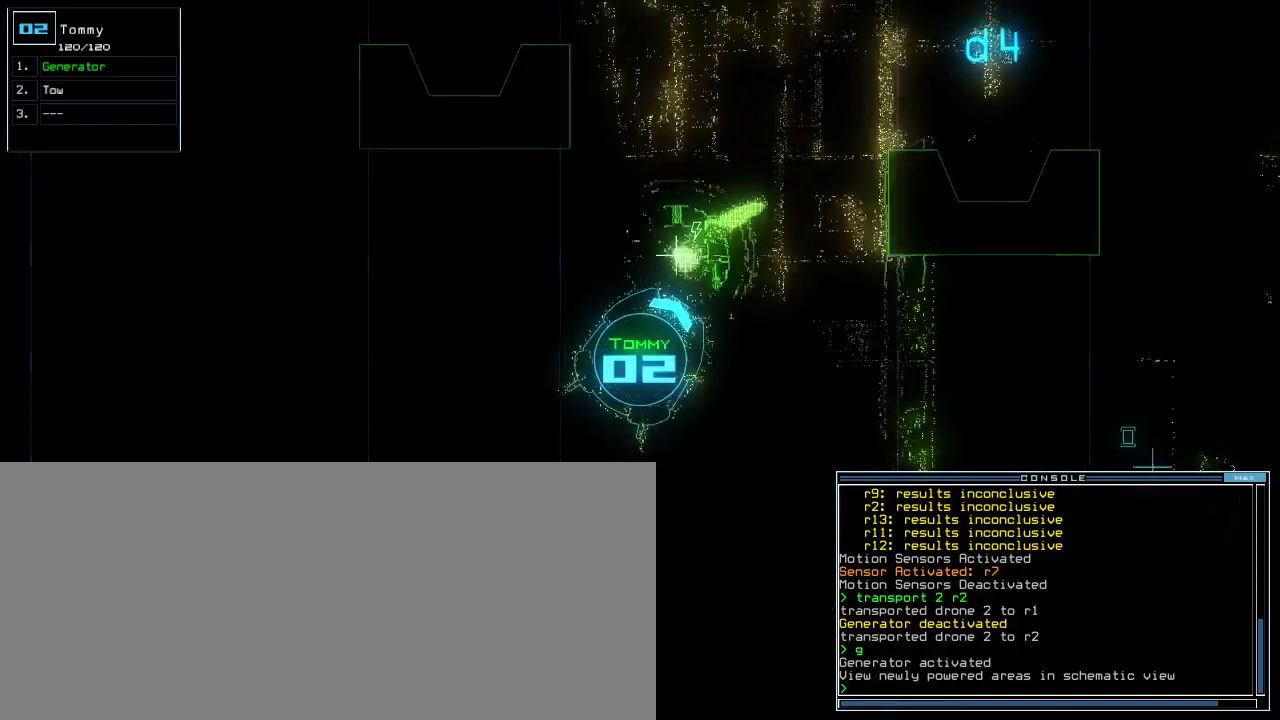
{"keys": ["up"], "events": [[17, "down", "up"], [100, "left", "down"], [133, "up", "down"], [217, "left", "up"]]}
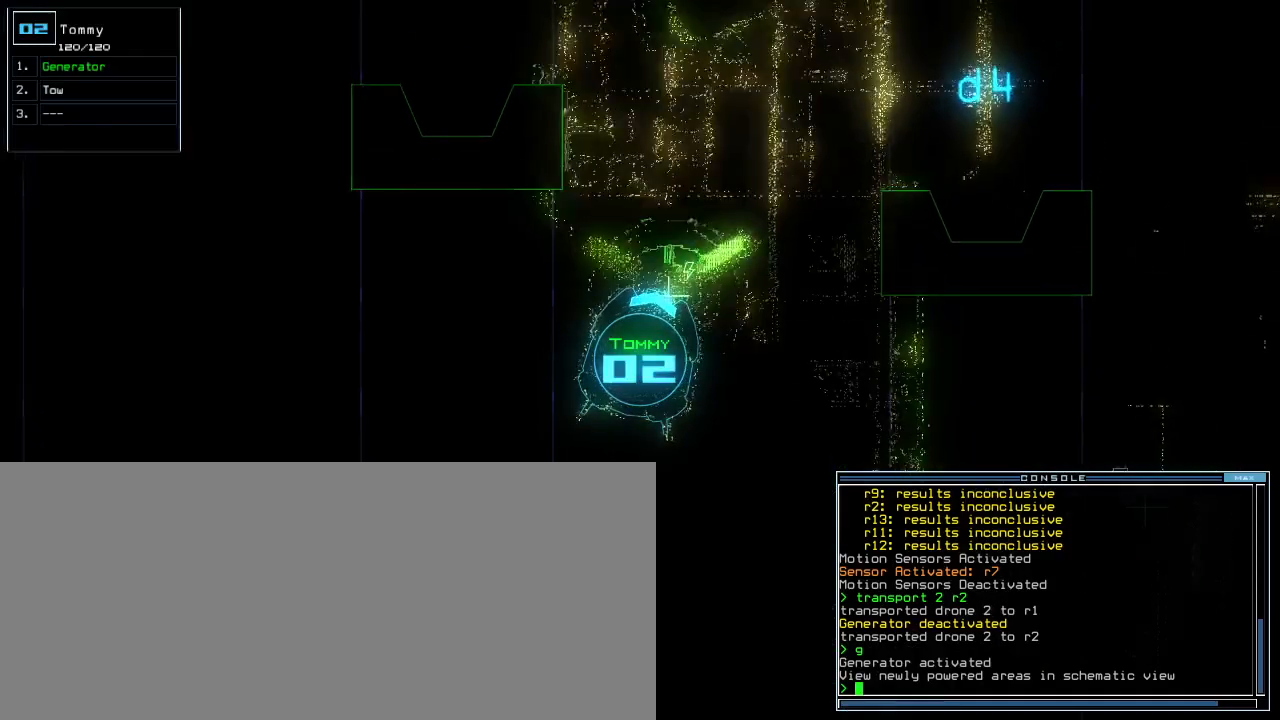
{"keys": ["up"], "events": [[217, "right", "down"], [317, "right", "up"]]}
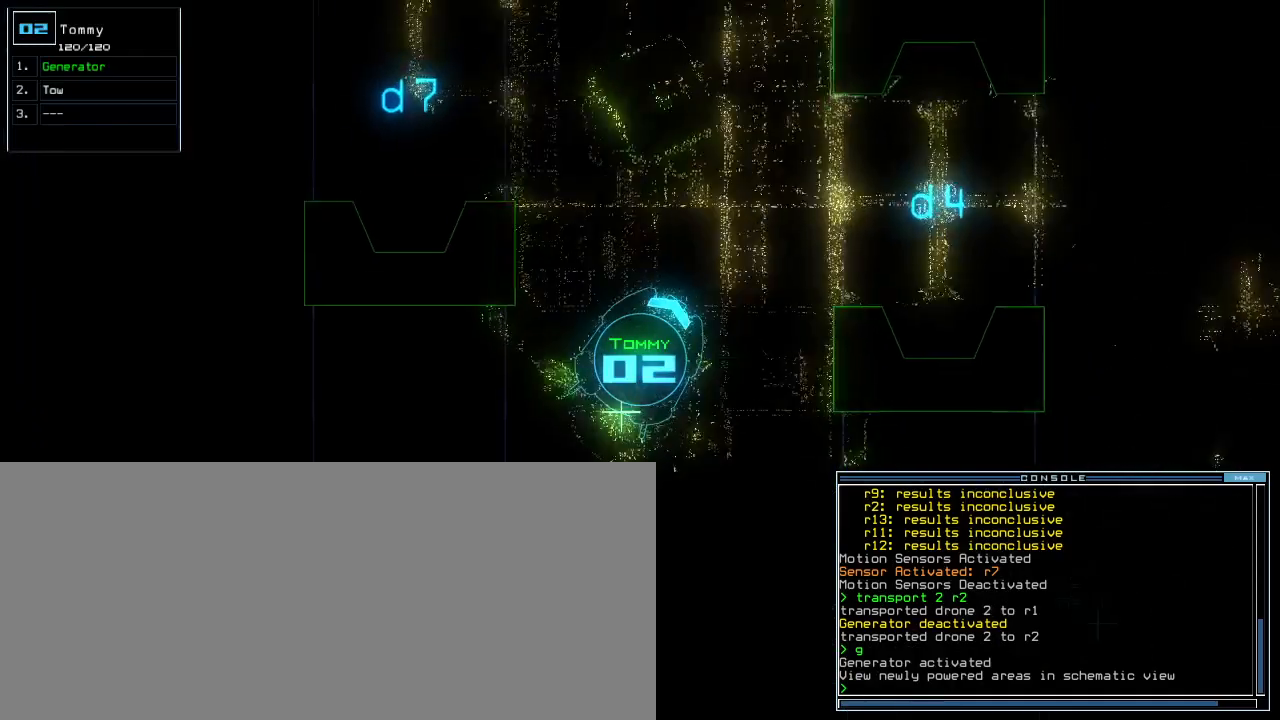
{"keys": ["right", "up"], "events": [[17, "right", "down"], [83, "right", "up"], [450, "right", "down"]]}
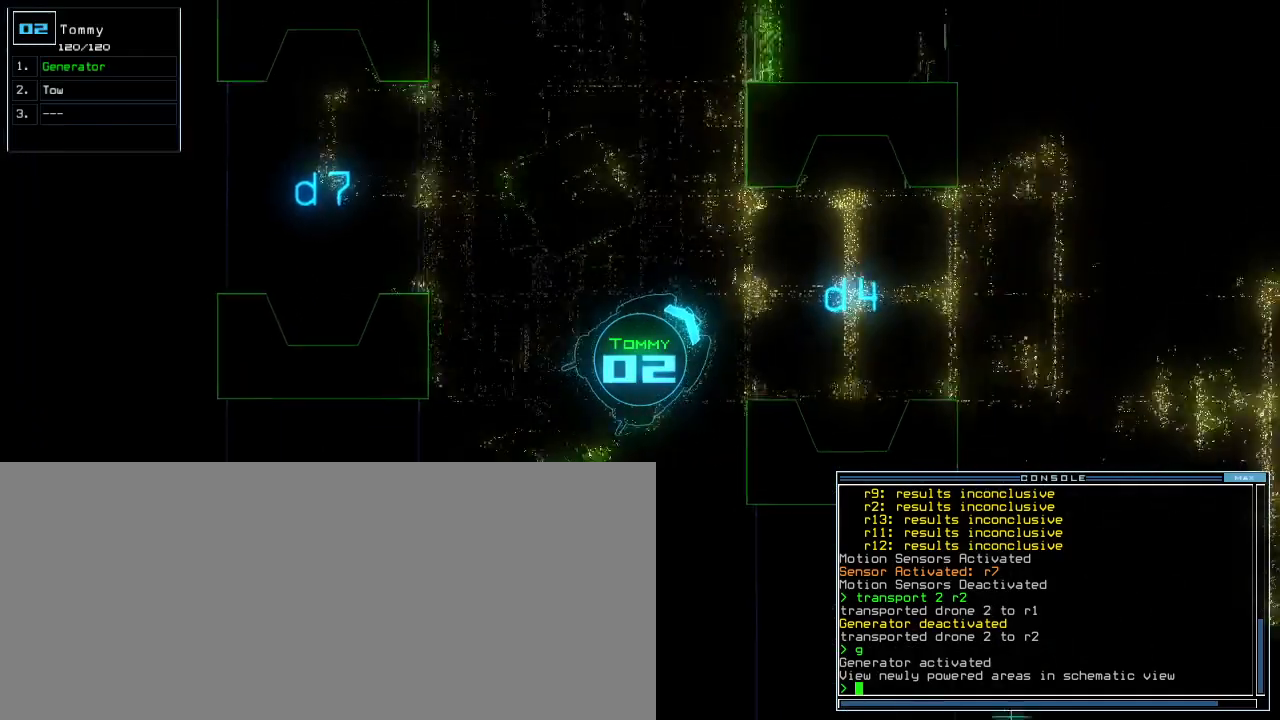
{"keys": ["up"], "events": [[17, "right", "up"], [183, "right", "down"], [300, "right", "up"]]}
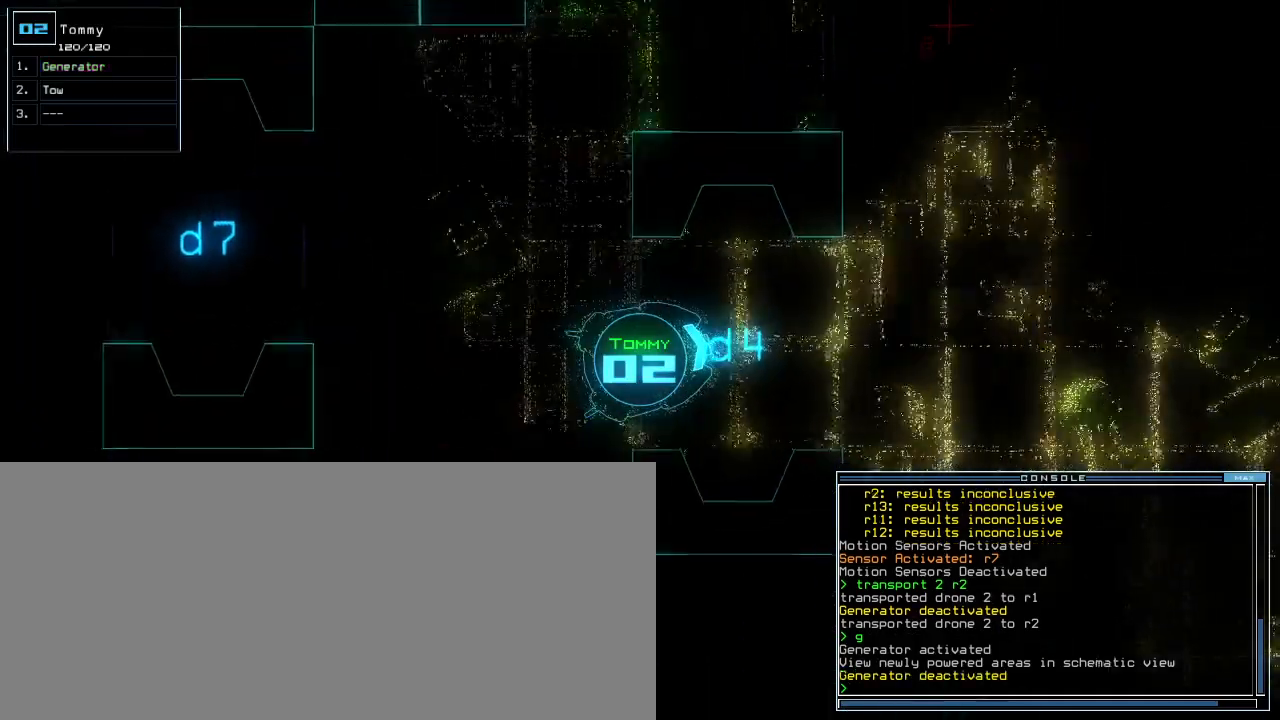
{"keys": [], "events": [[67, "right", "down"], [117, "right", "up"], [217, "up", "up"], [283, "space", "down"], [367, "space", "up"]]}
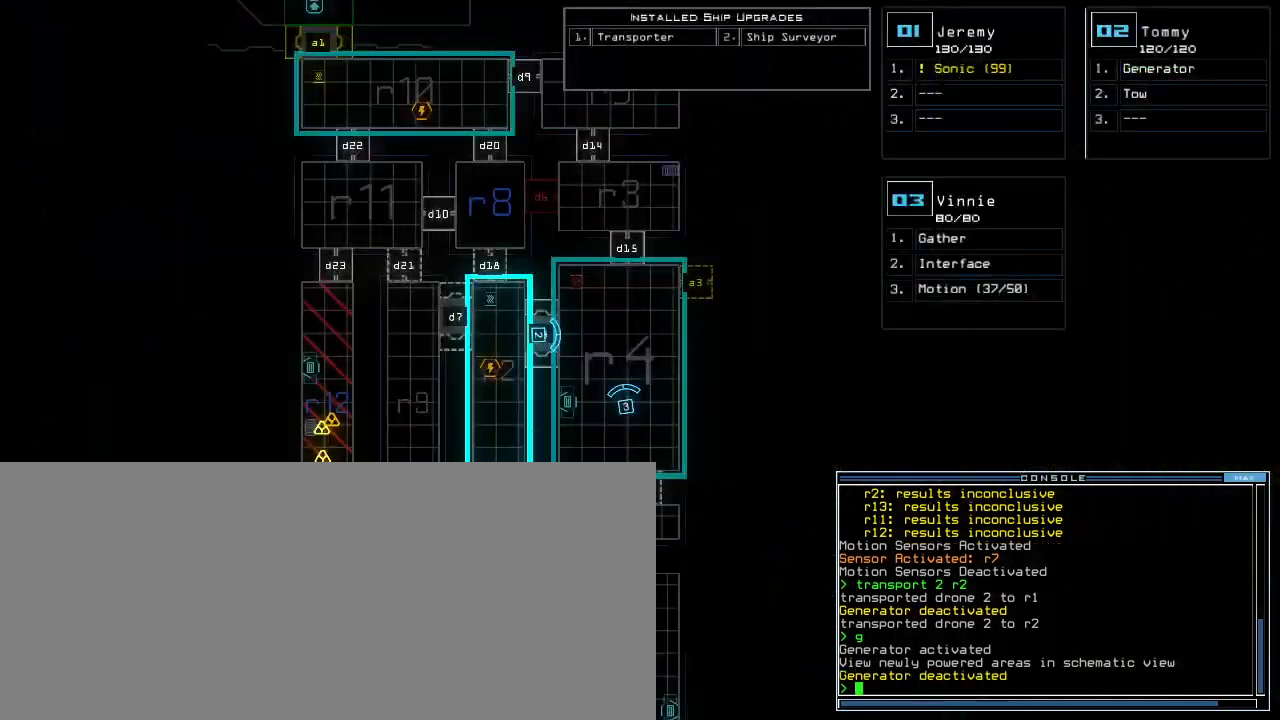
{"keys": [], "events": []}
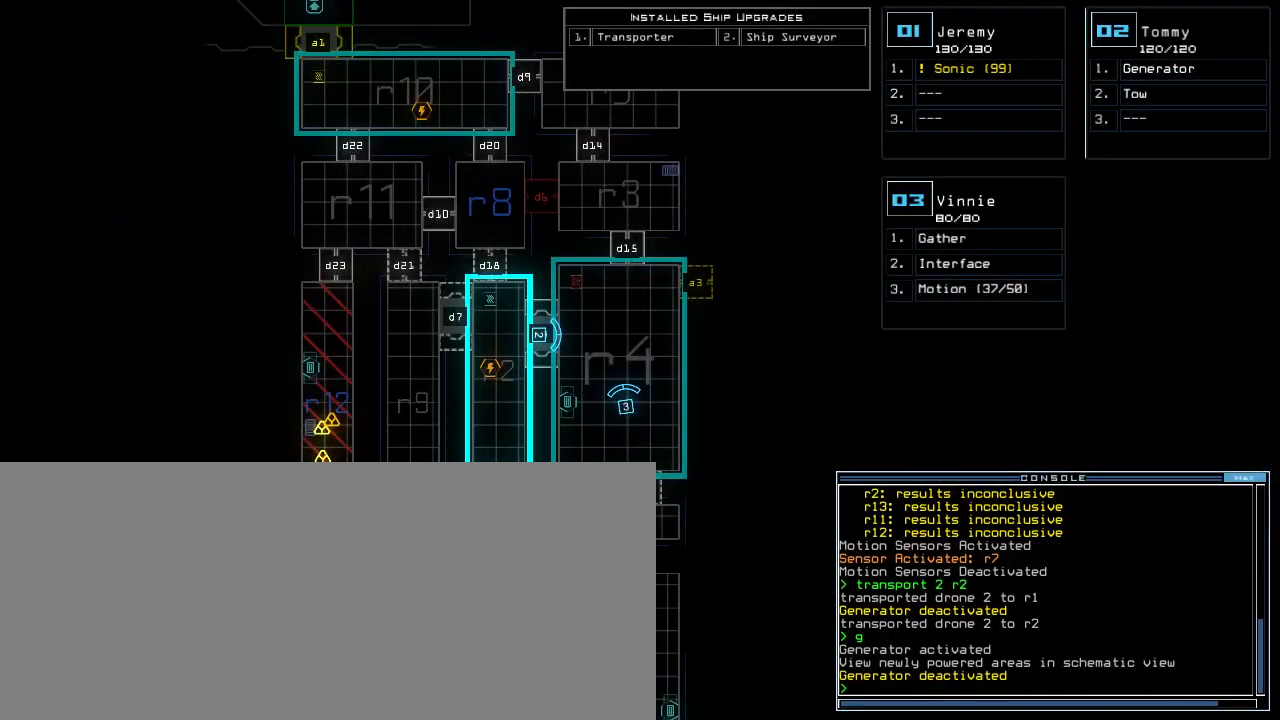
{"keys": [], "events": [[17, "down", "down"], [217, "down", "up"]]}
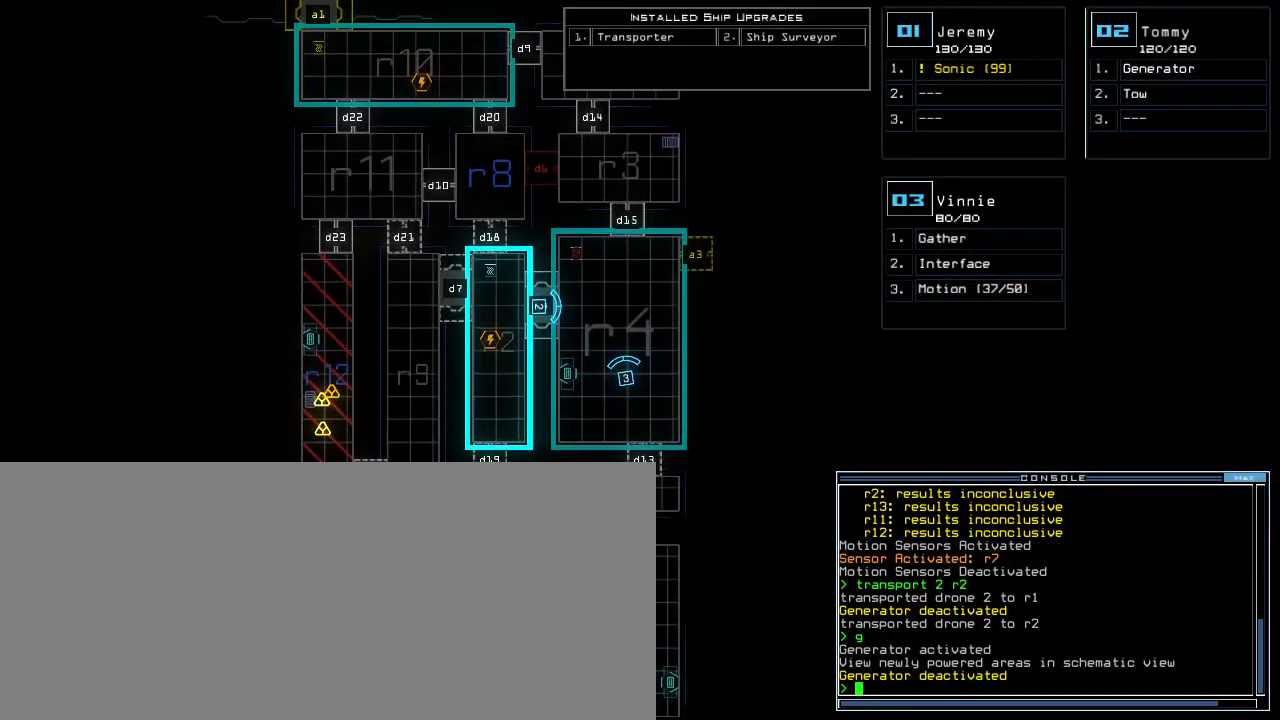
{"keys": [], "events": []}
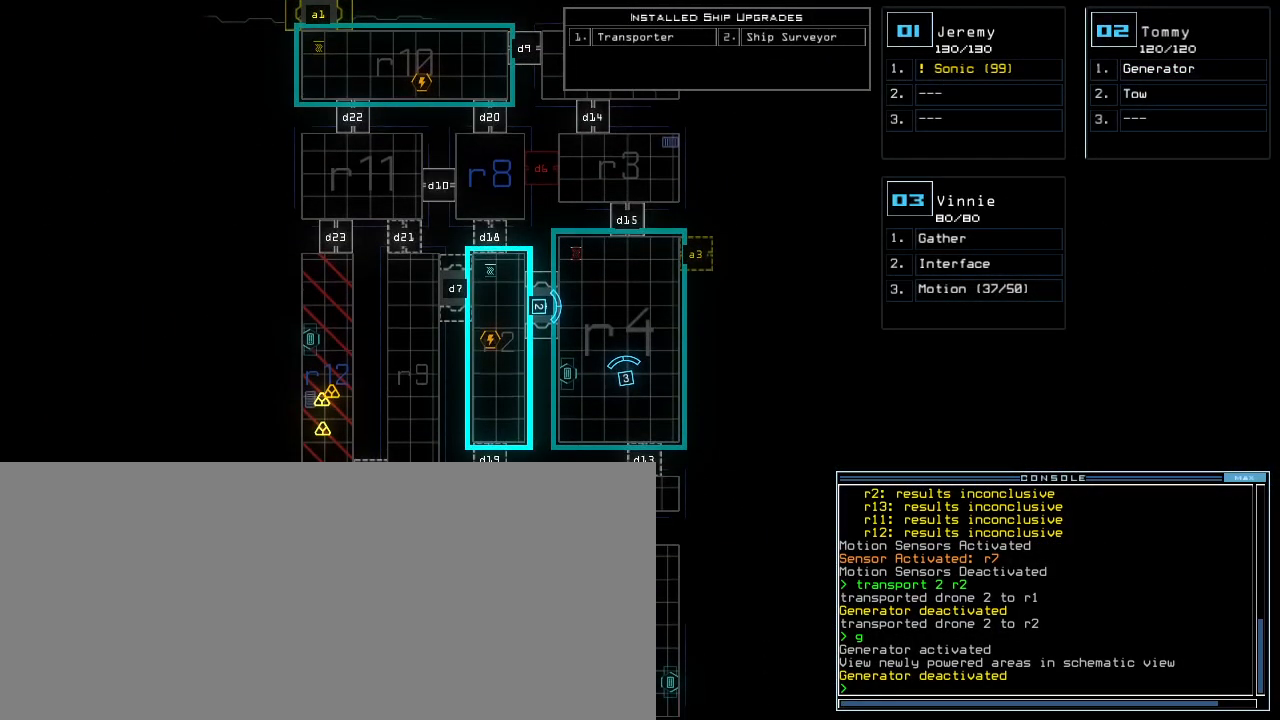
{"keys": [], "events": []}
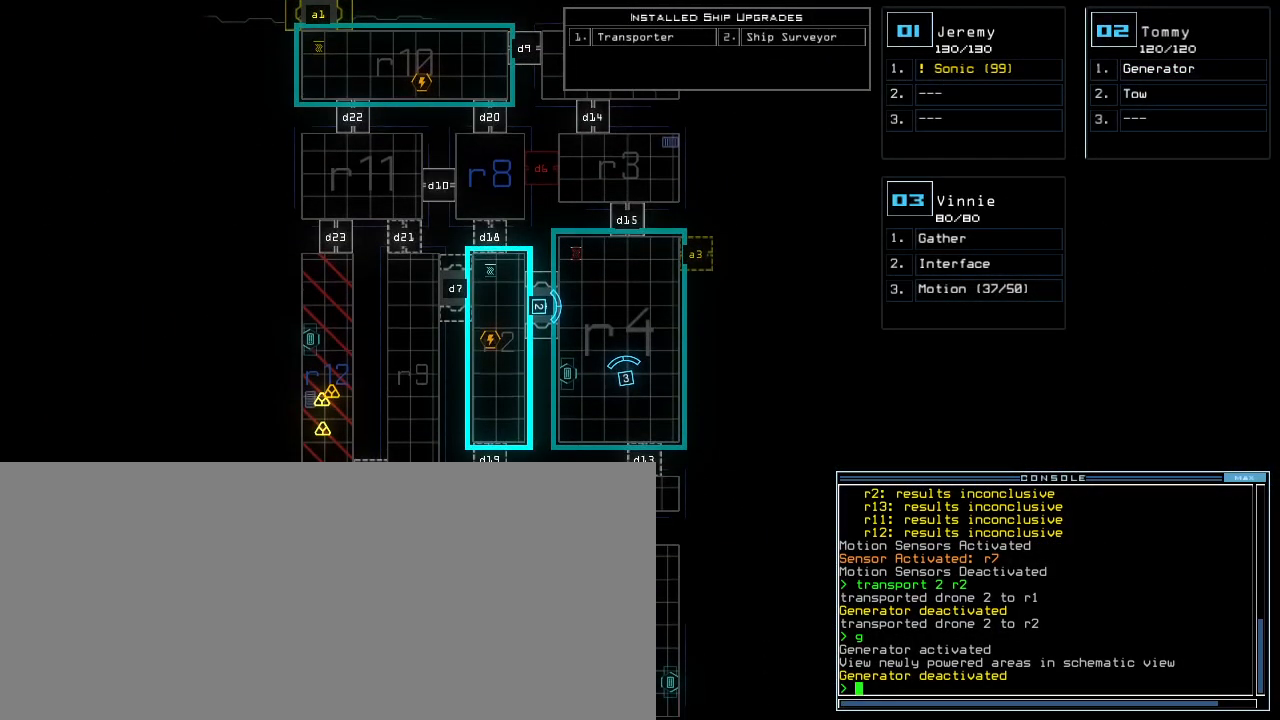
{"keys": [], "events": []}
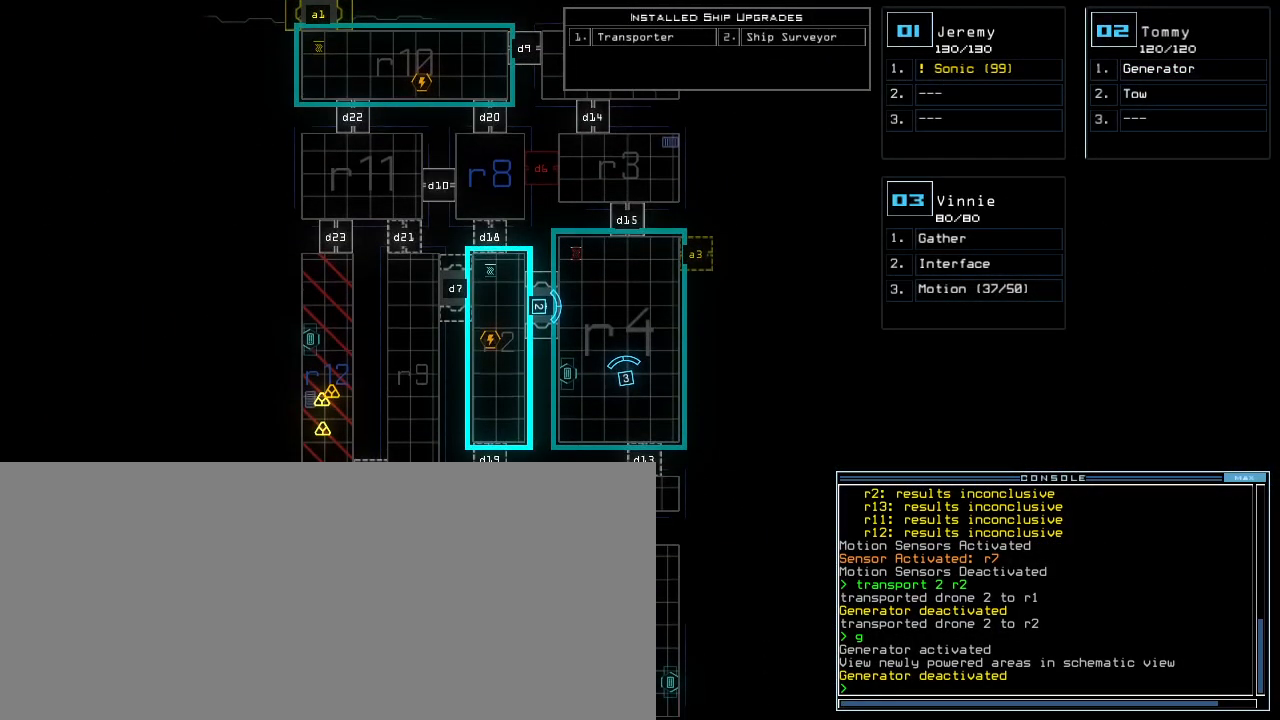
{"keys": [], "events": []}
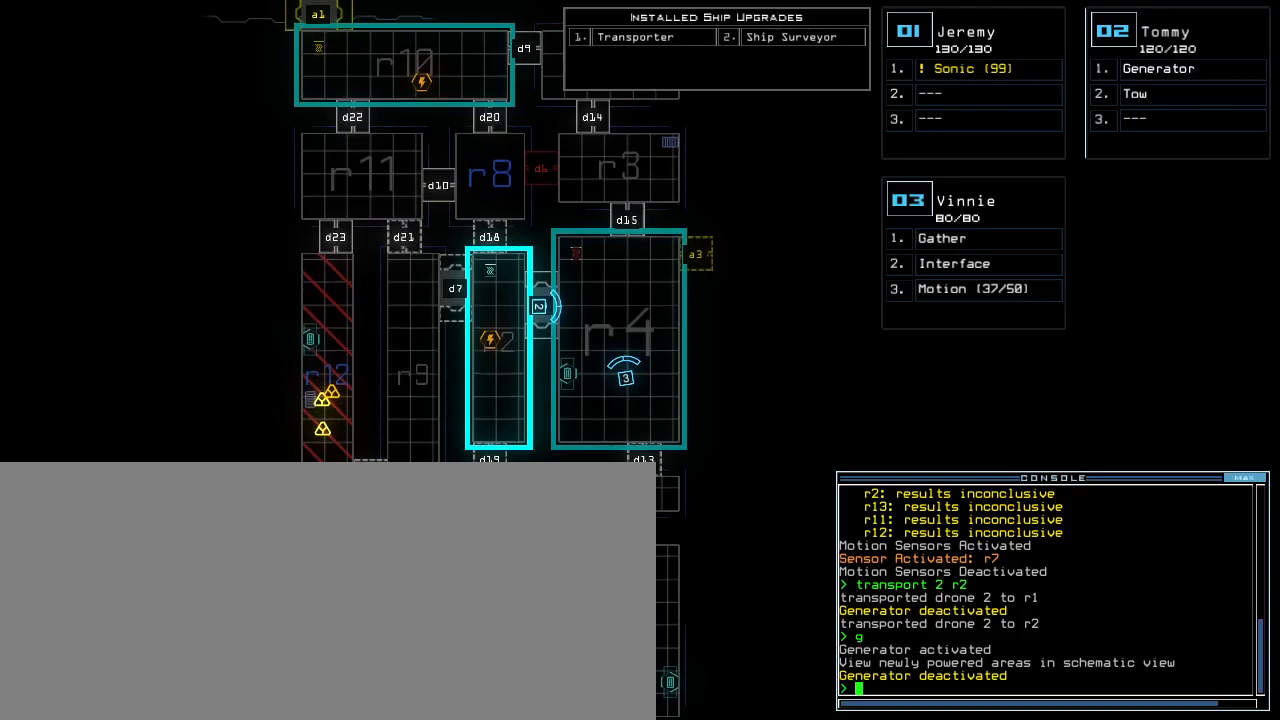
{"keys": [], "events": []}
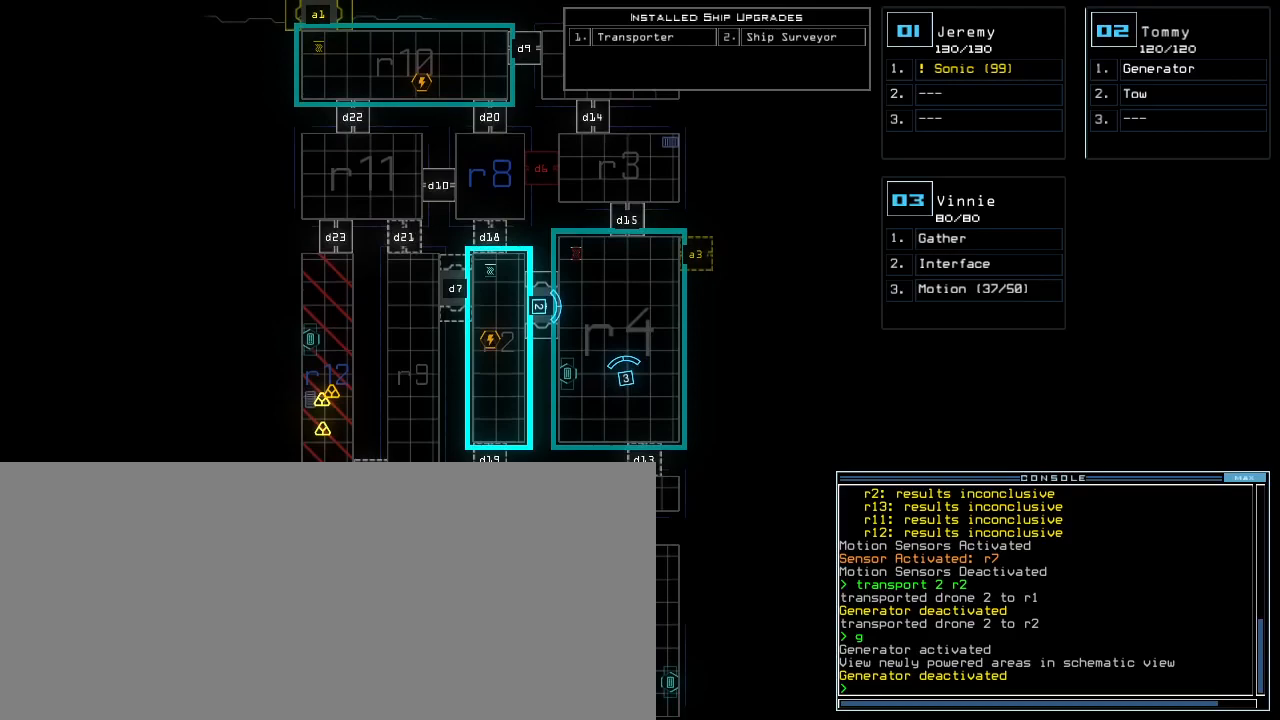
{"keys": [], "events": []}
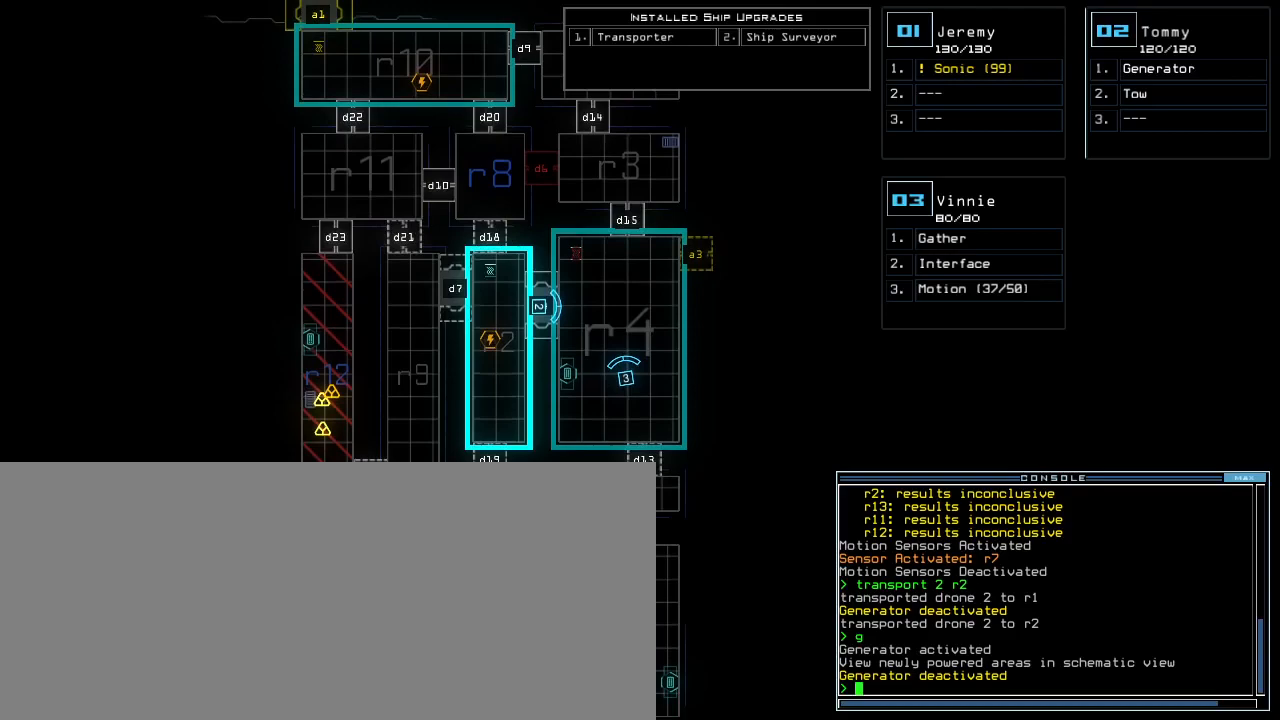
{"keys": [], "events": []}
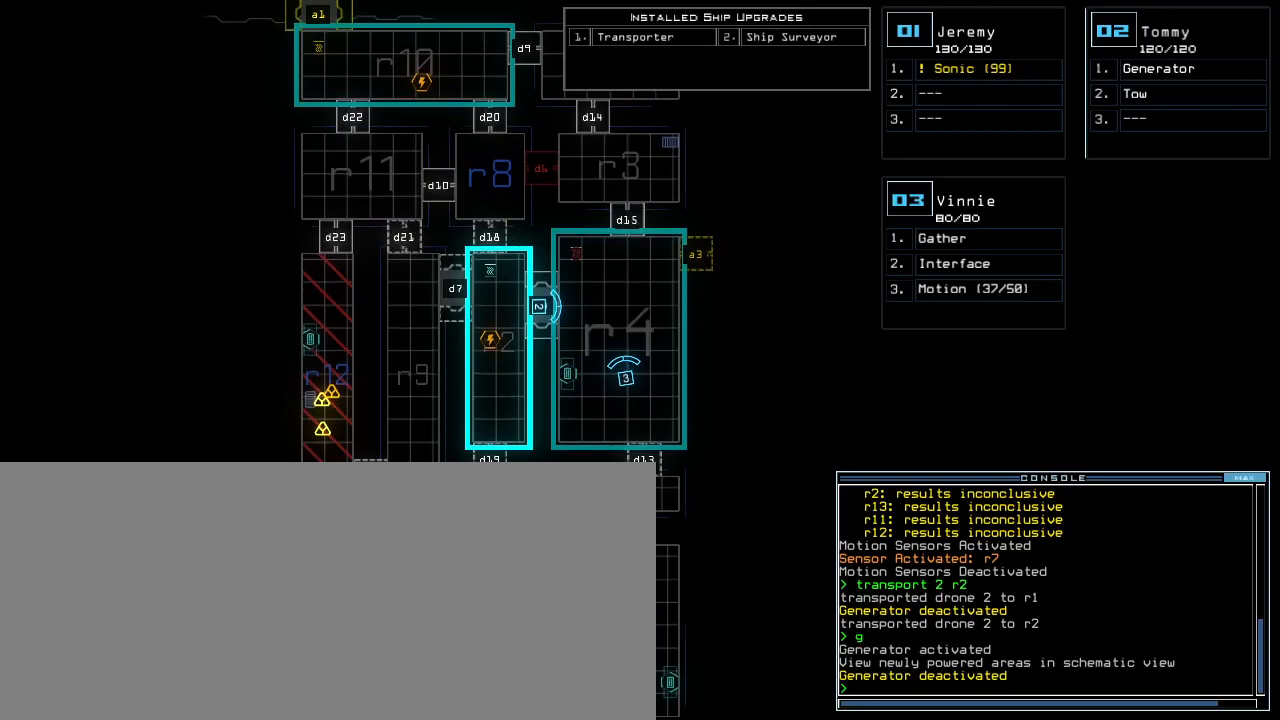
{"keys": [], "events": []}
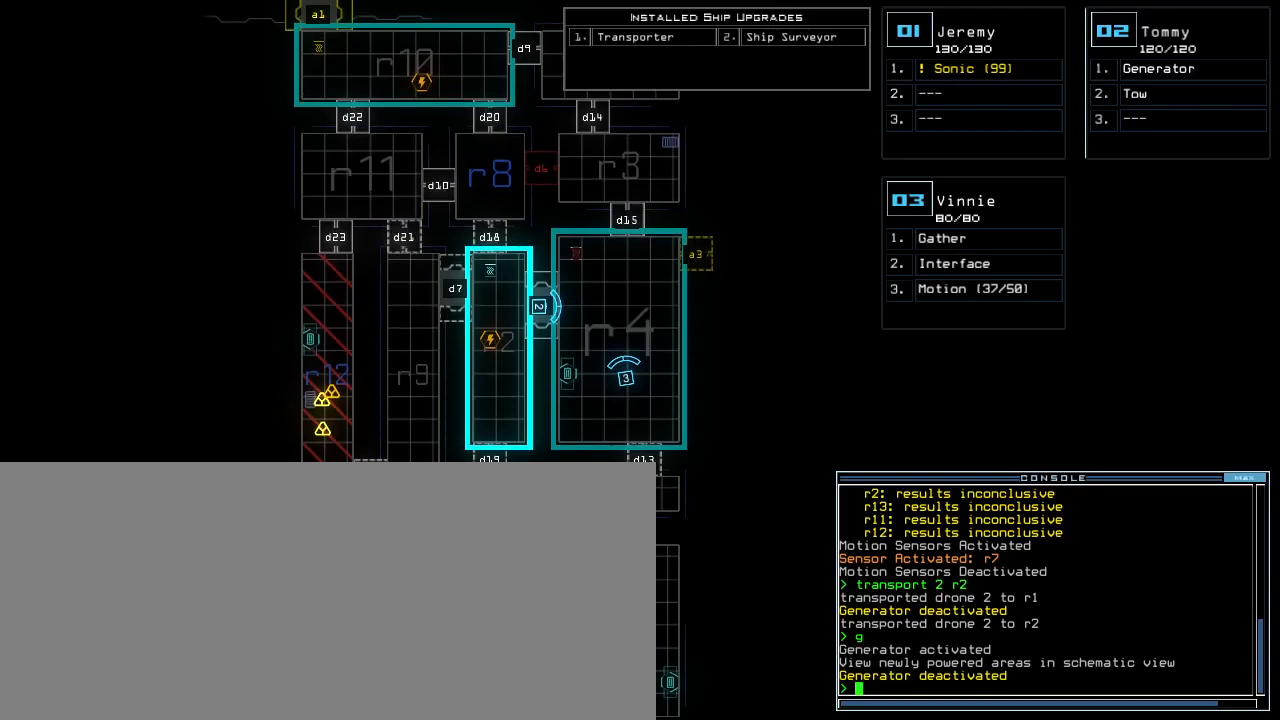
{"keys": ["down"], "events": [[483, "down", "down"]]}
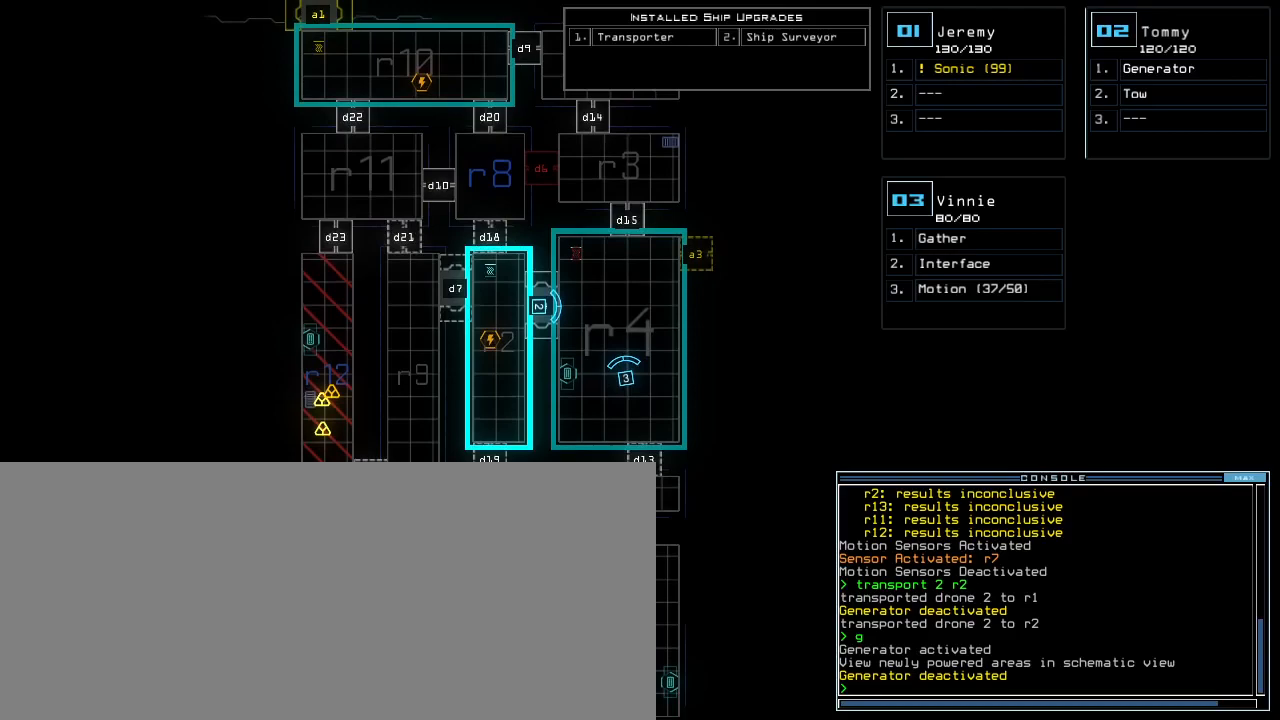
{"keys": [], "events": [[300, "down", "up"]]}
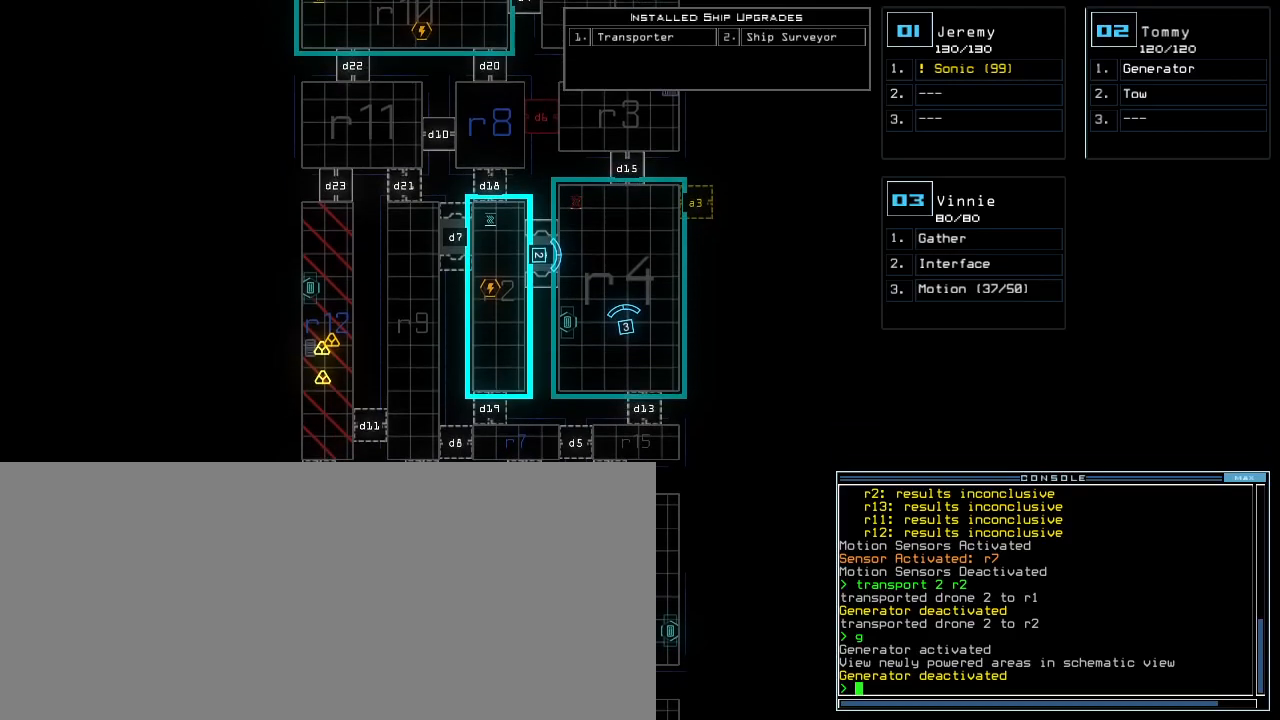
{"keys": [], "events": []}
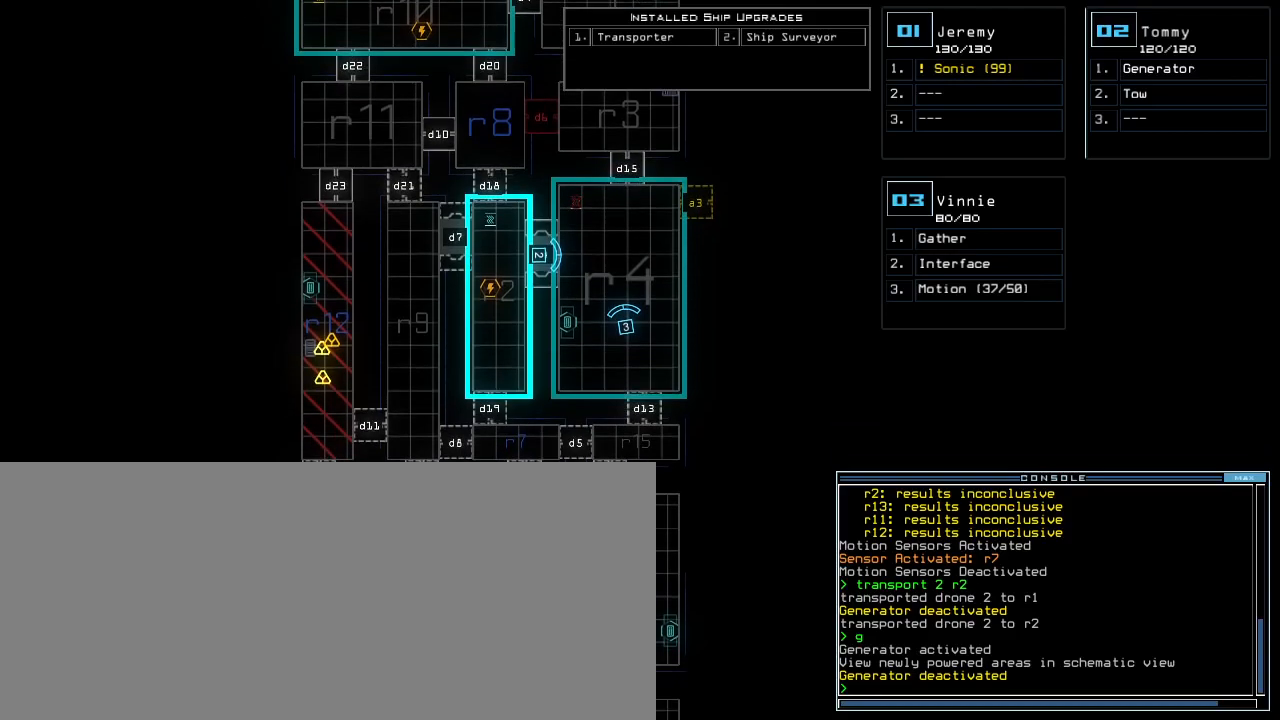
{"keys": [], "events": []}
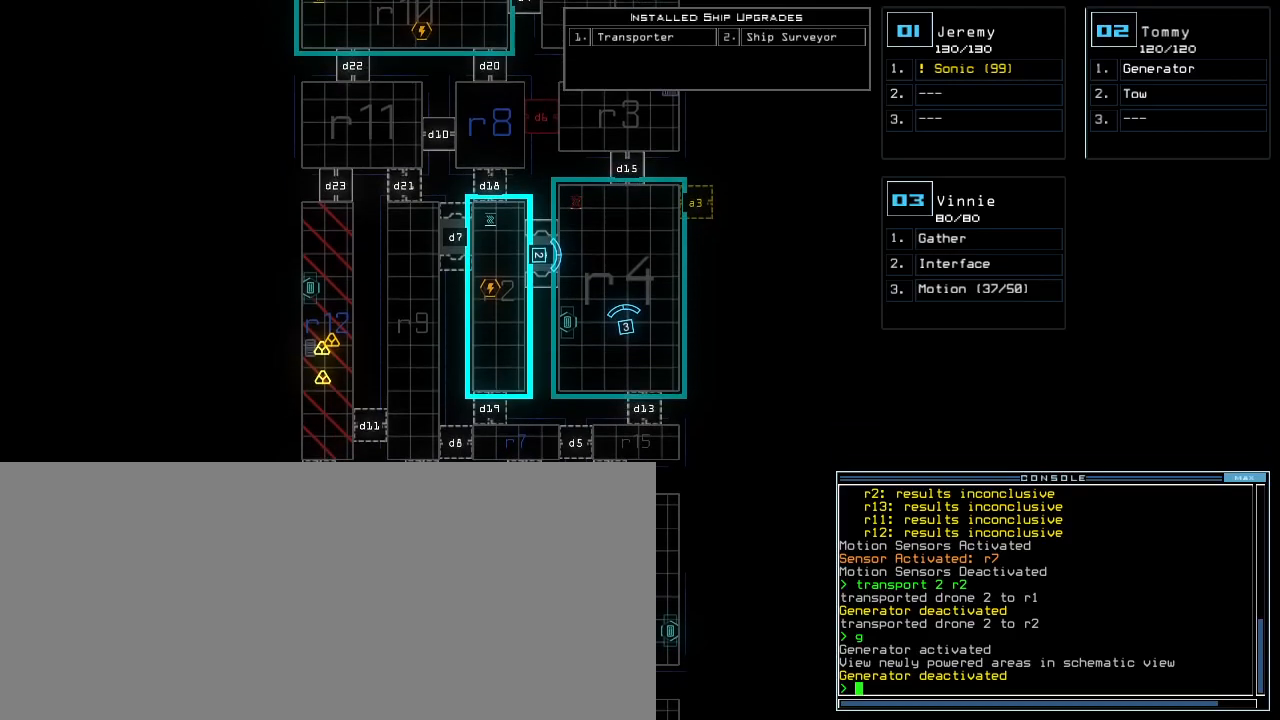
{"keys": [], "events": []}
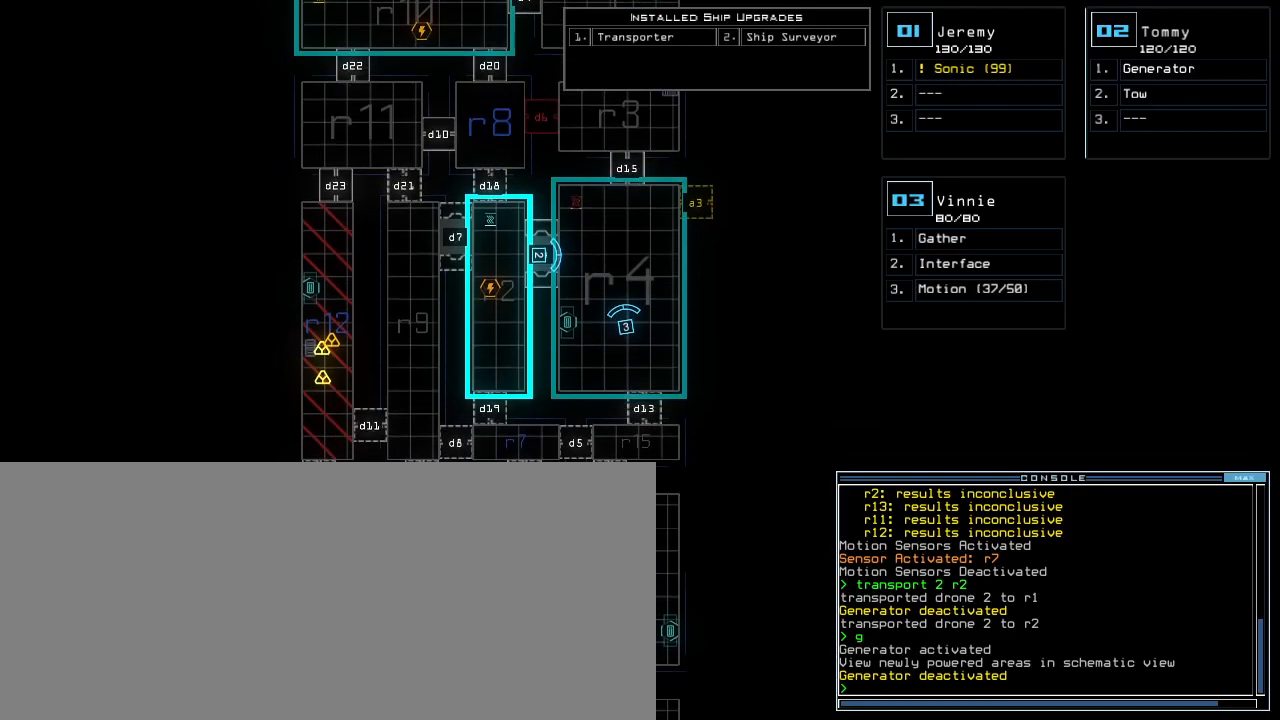
{"keys": [], "events": []}
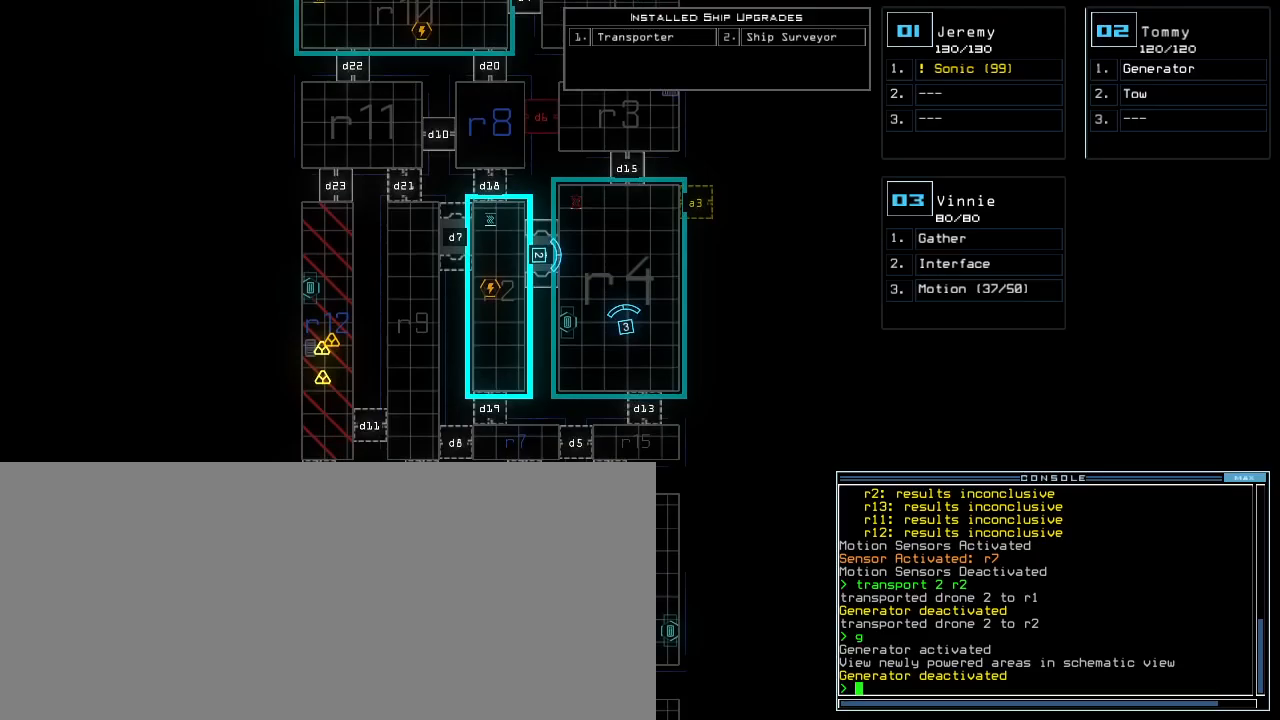
{"keys": [], "events": []}
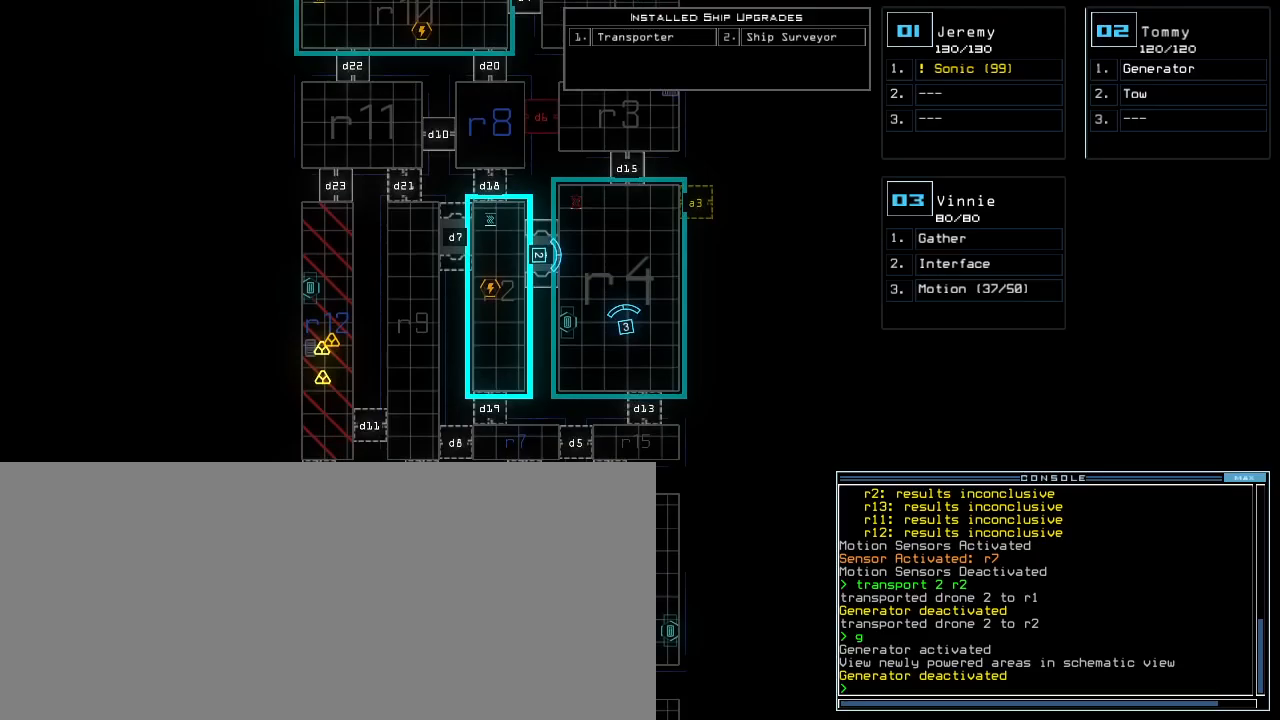
{"keys": [], "events": []}
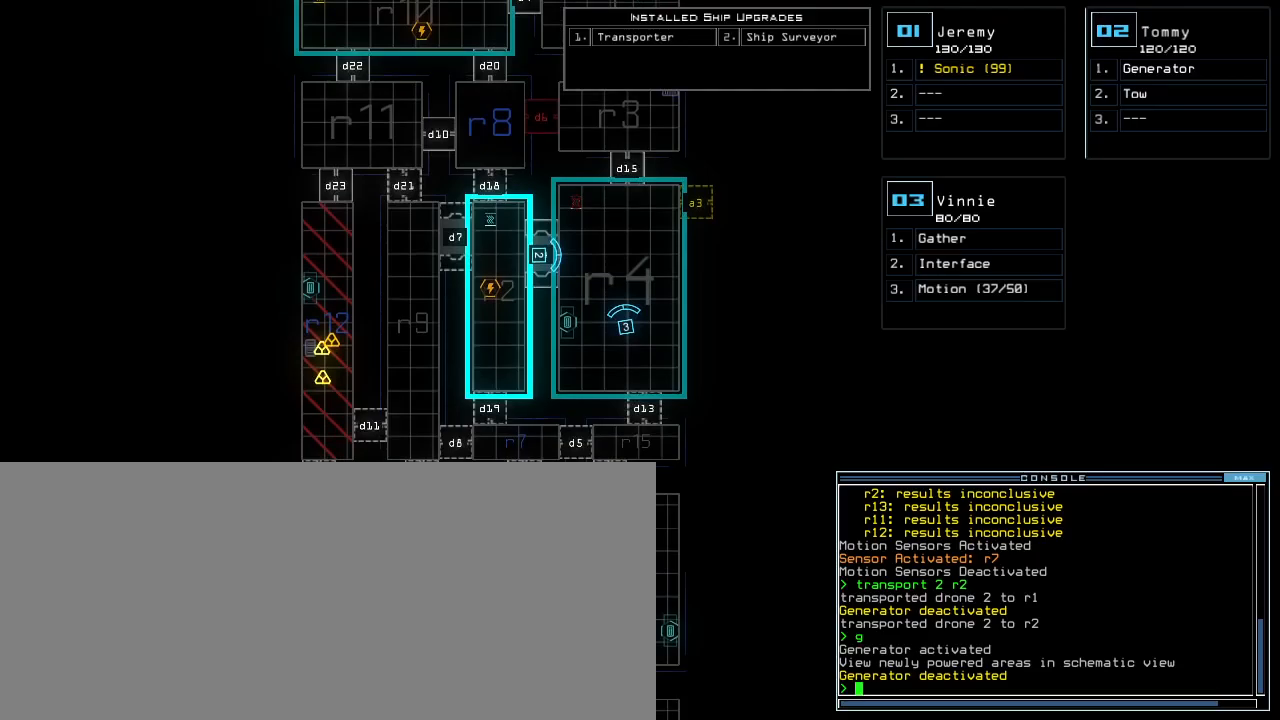
{"keys": [], "events": []}
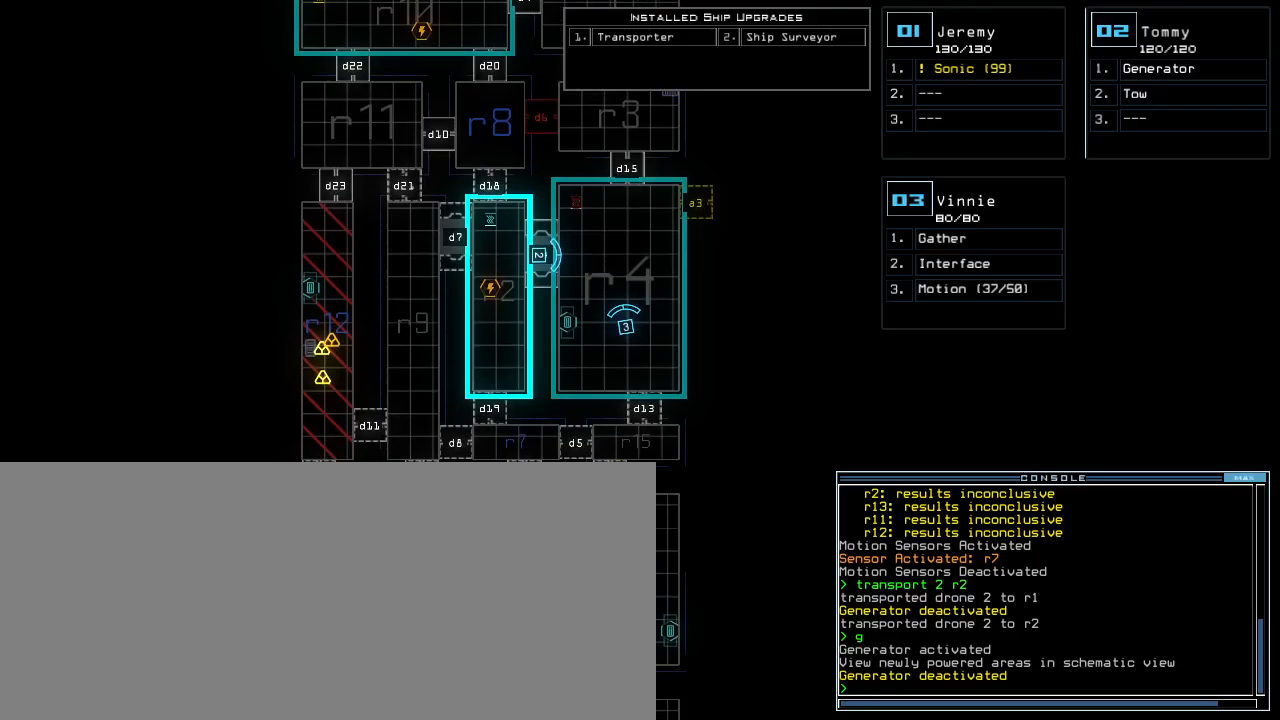
{"keys": [], "events": []}
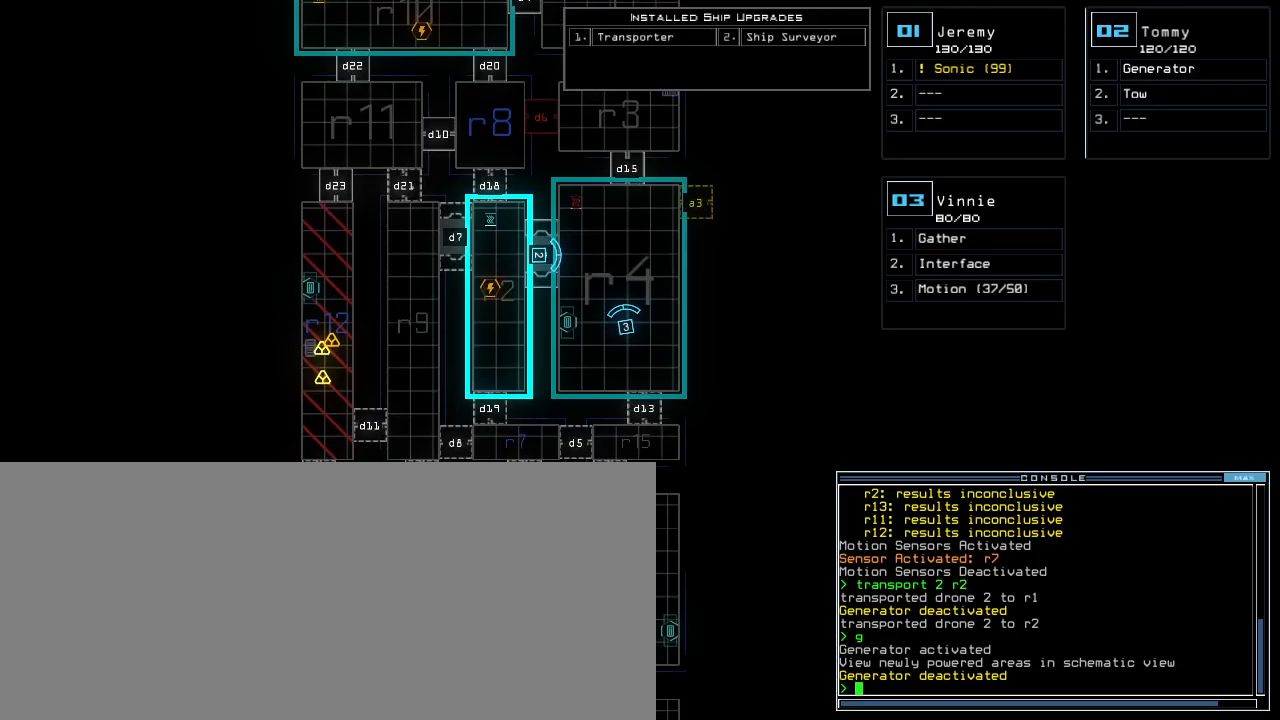
{"keys": ["left"], "events": [[367, "3", "down"], [400, "left", "down"], [450, "3", "up"]]}